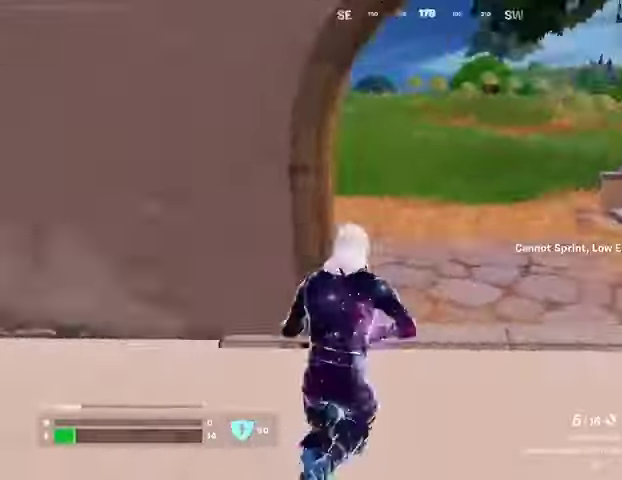
Gameplay with a controller (PlayStation layout); each line is a JSON object with the inputs held at the frame after it. "events" lists button and stick changes between this image and that frame as [ms after this image, input, new state], when the widget could be followed in between. Not read: L1 R1 SELECT START.
{"buttons": [], "left_stick": "up-right", "right_stick": "right"}
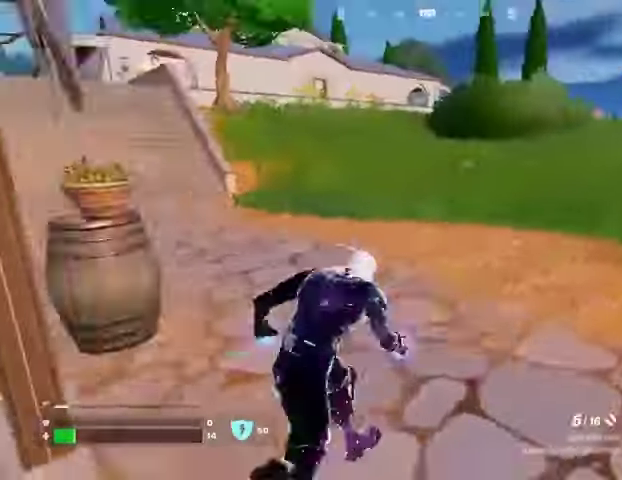
{"buttons": [], "left_stick": "up", "right_stick": "center", "events": [[300, "left_stick", "up"], [333, "CROSS", "down"], [367, "right_stick", "center"], [433, "CROSS", "up"]]}
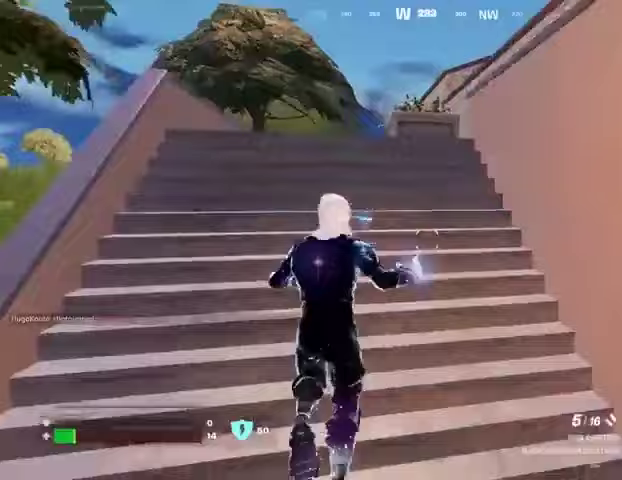
{"buttons": [], "left_stick": "up-right", "right_stick": "center", "events": [[200, "right_stick", "right"], [267, "left_stick", "up-left"], [433, "left_stick", "up-right"], [433, "right_stick", "center"]]}
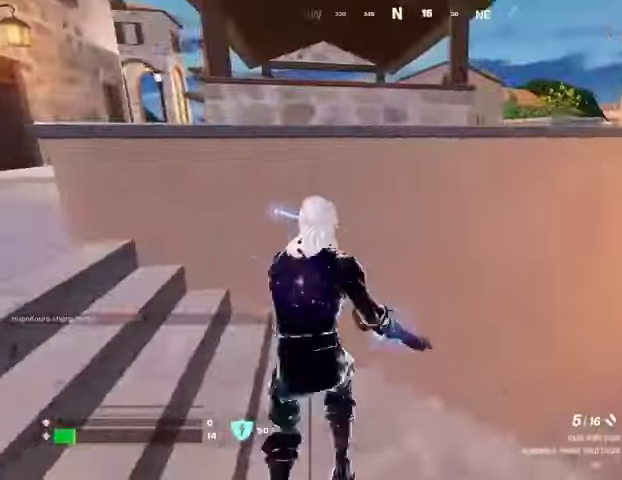
{"buttons": [], "left_stick": "left", "right_stick": "center", "events": [[167, "left_stick", "left"]]}
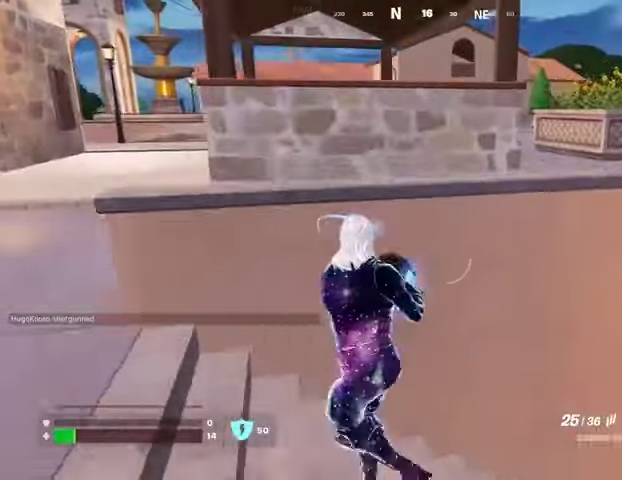
{"buttons": [], "left_stick": "down", "right_stick": "left", "events": [[200, "left_stick", "right"], [433, "left_stick", "down"], [433, "right_stick", "left"]]}
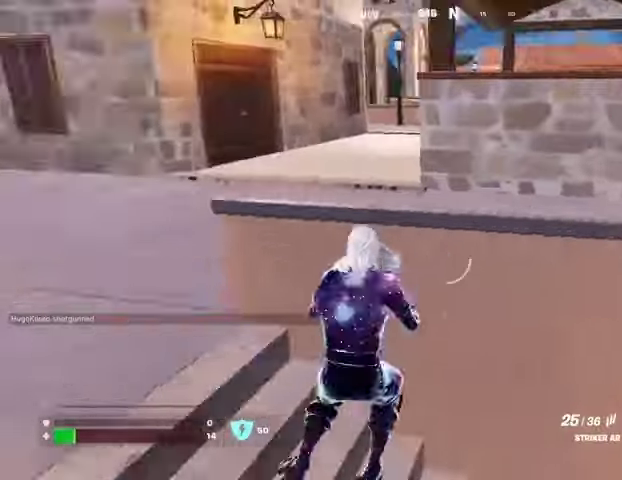
{"buttons": [], "left_stick": "up-left", "right_stick": "center", "events": [[33, "left_stick", "left"], [133, "L3", "down"], [133, "left_stick", "up-left"], [233, "L3", "up"], [233, "right_stick", "center"]]}
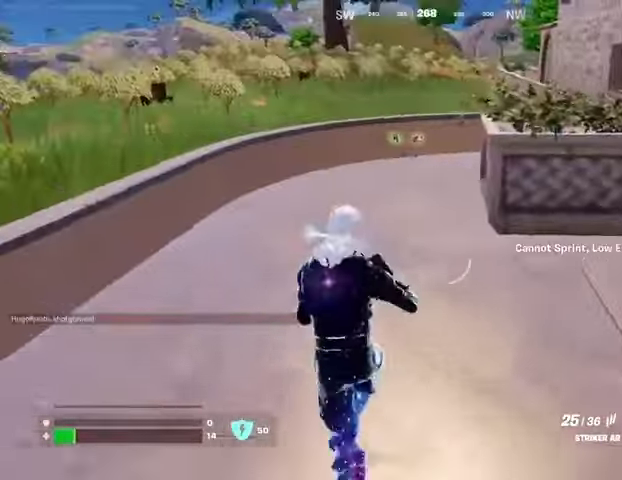
{"buttons": [], "left_stick": "up-left", "right_stick": "left", "events": [[67, "right_stick", "right"], [400, "right_stick", "center"], [500, "right_stick", "left"]]}
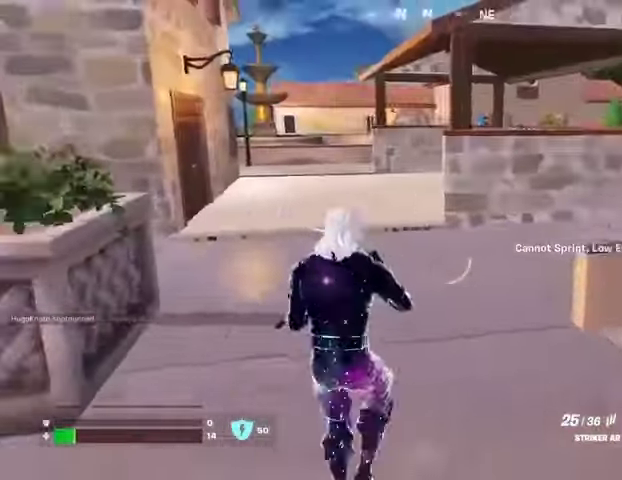
{"buttons": [], "left_stick": "up-left", "right_stick": "center", "events": [[233, "L3", "down"], [300, "right_stick", "center"], [333, "L3", "up"]]}
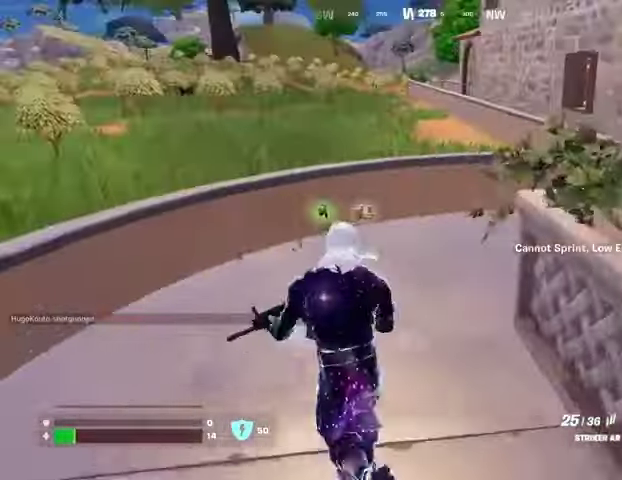
{"buttons": [], "left_stick": "up", "right_stick": "center", "events": [[200, "SQUARE", "down"], [267, "left_stick", "up"], [300, "SQUARE", "up"], [367, "SQUARE", "down"], [433, "SQUARE", "up"]]}
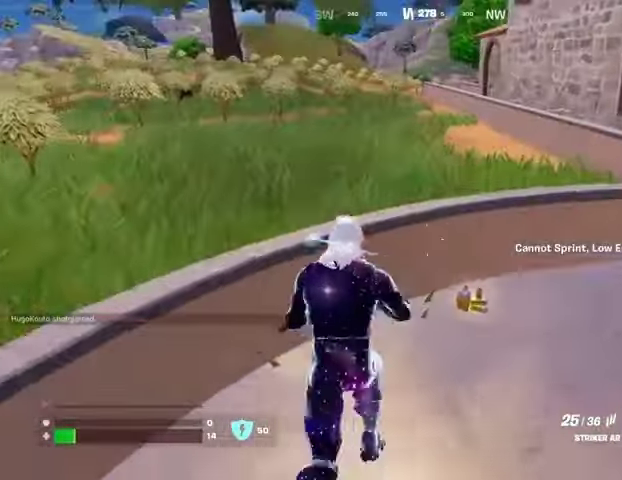
{"buttons": [], "left_stick": "up", "right_stick": "center", "events": [[100, "L3", "down"], [100, "right_stick", "right"], [200, "L3", "up"], [400, "right_stick", "center"]]}
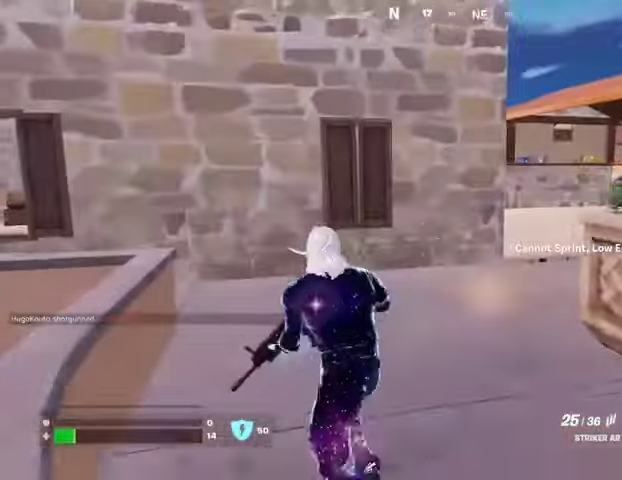
{"buttons": [], "left_stick": "up-right", "right_stick": "center", "events": [[200, "left_stick", "up-right"]]}
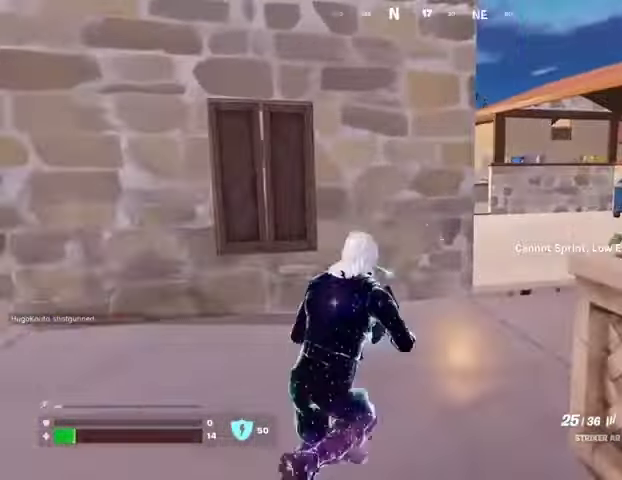
{"buttons": [], "left_stick": "up-right", "right_stick": "center", "events": [[67, "left_stick", "up"], [233, "L3", "down"], [300, "L3", "up"], [467, "left_stick", "up-right"]]}
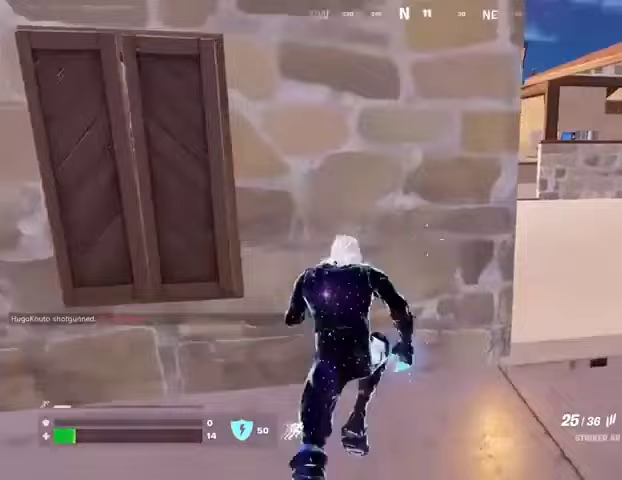
{"buttons": [], "left_stick": "center", "right_stick": "center", "events": [[67, "left_stick", "right"], [200, "left_stick", "left"], [267, "R3", "down"], [367, "R3", "up"], [367, "right_stick", "up"], [400, "left_stick", "center"], [467, "right_stick", "center"]]}
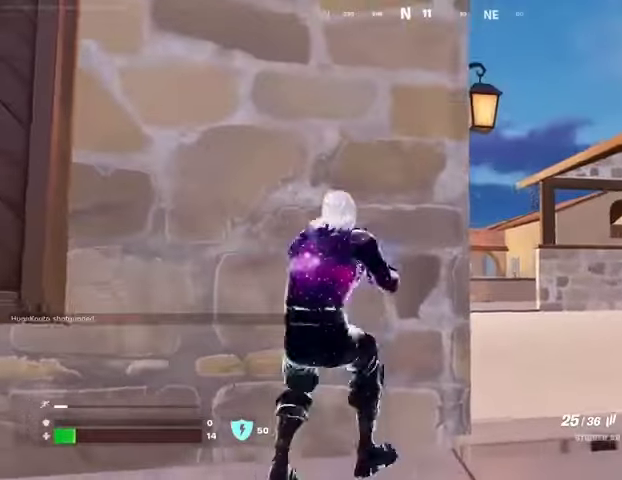
{"buttons": [], "left_stick": "left", "right_stick": "center", "events": [[500, "left_stick", "left"]]}
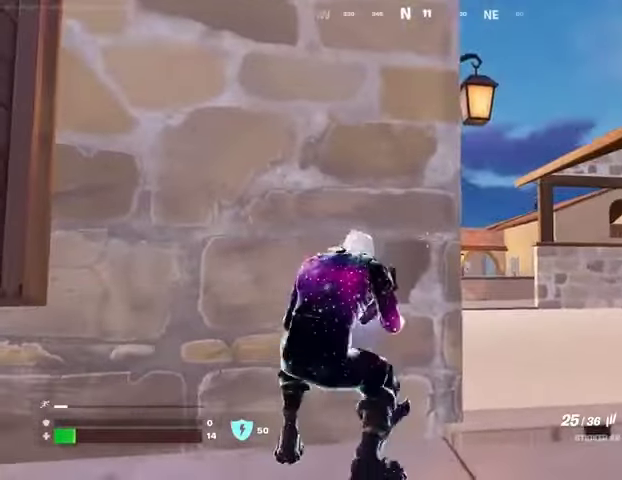
{"buttons": [], "left_stick": "right", "right_stick": "center", "events": [[100, "left_stick", "center"], [500, "left_stick", "right"]]}
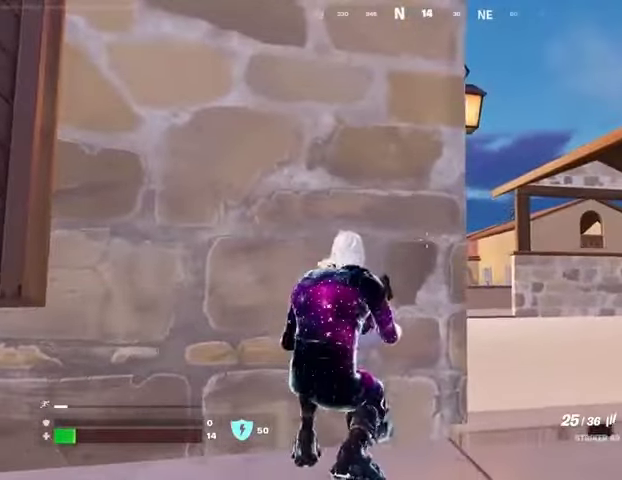
{"buttons": [], "left_stick": "up-right", "right_stick": "center", "events": [[100, "left_stick", "up-right"], [133, "L3", "down"], [167, "right_stick", "down-right"], [233, "L3", "up"], [367, "right_stick", "left"], [467, "right_stick", "center"]]}
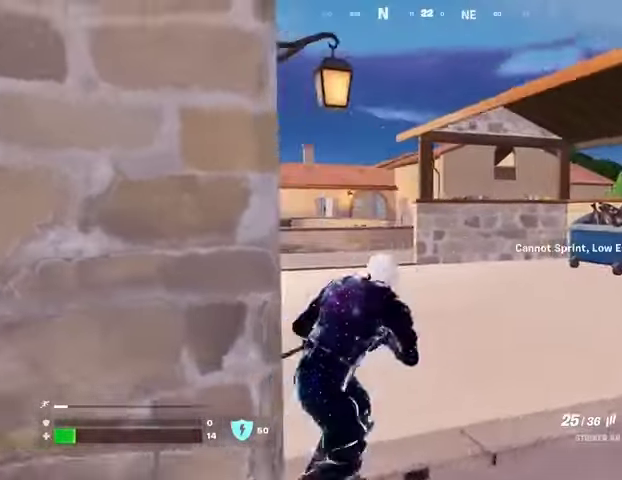
{"buttons": [], "left_stick": "up", "right_stick": "center", "events": [[300, "left_stick", "up"], [367, "R3", "down"], [467, "R3", "up"]]}
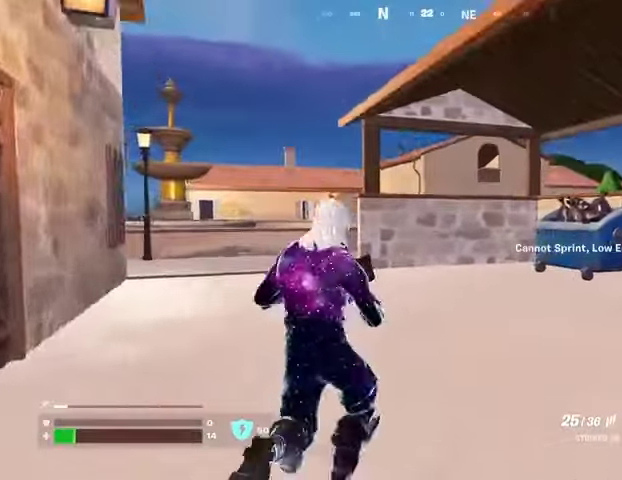
{"buttons": [], "left_stick": "up-left", "right_stick": "center", "events": [[267, "L3", "down"], [333, "L3", "up"], [467, "left_stick", "up-left"]]}
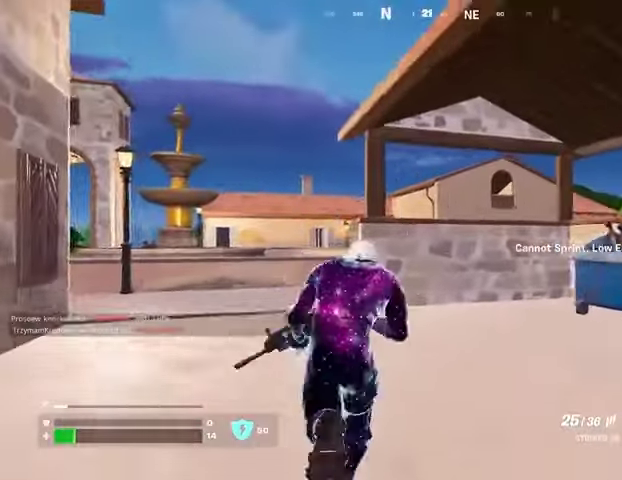
{"buttons": [], "left_stick": "up", "right_stick": "center", "events": [[433, "left_stick", "up"]]}
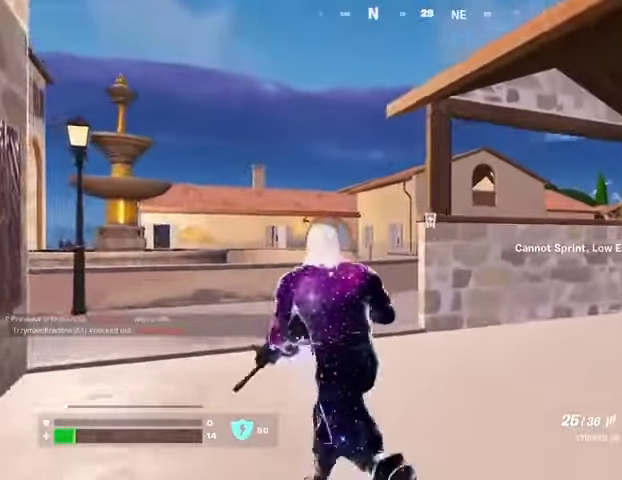
{"buttons": [], "left_stick": "up", "right_stick": "center", "events": [[167, "L3", "down"], [267, "L3", "up"]]}
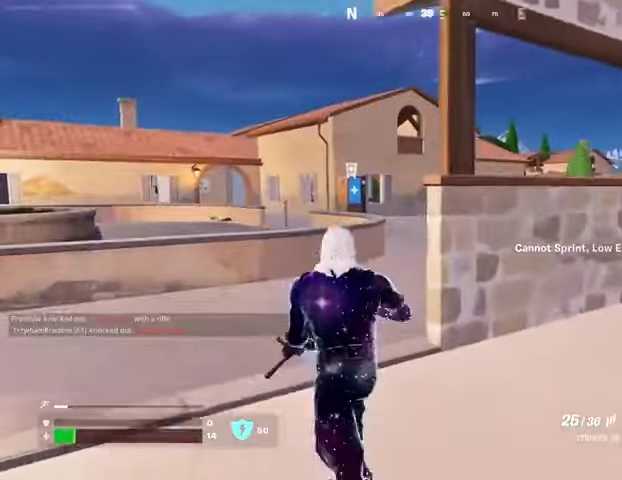
{"buttons": [], "left_stick": "up", "right_stick": "center", "events": []}
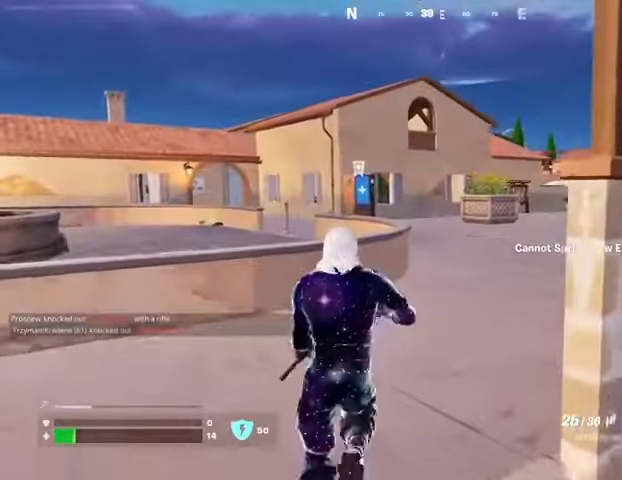
{"buttons": [], "left_stick": "up-right", "right_stick": "center", "events": [[33, "L3", "down"], [133, "L3", "up"], [167, "left_stick", "up-right"]]}
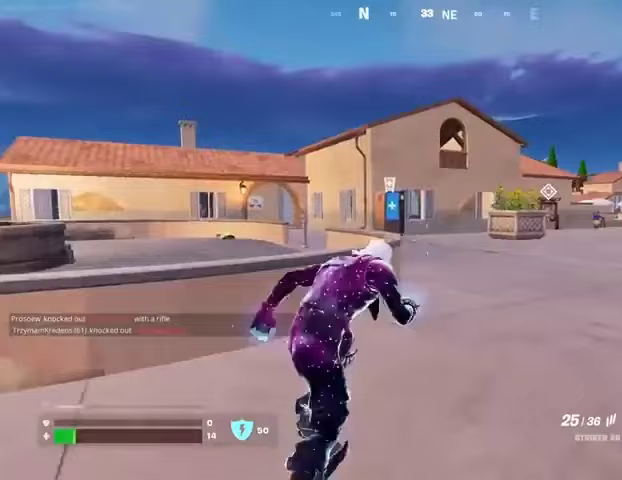
{"buttons": [], "left_stick": "up", "right_stick": "center", "events": [[500, "left_stick", "up"]]}
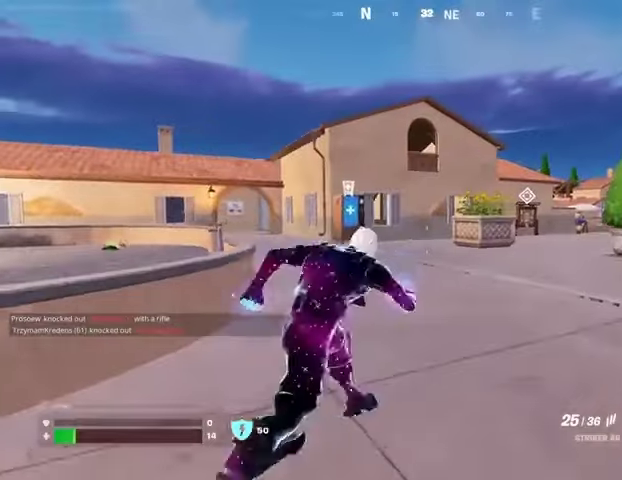
{"buttons": [], "left_stick": "up", "right_stick": "center", "events": []}
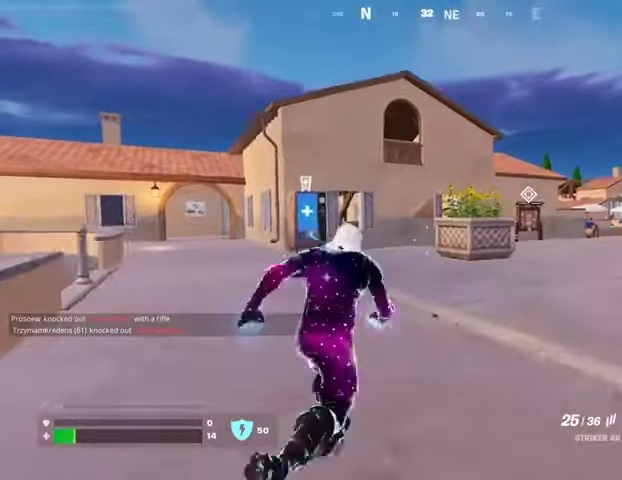
{"buttons": [], "left_stick": "up", "right_stick": "center", "events": []}
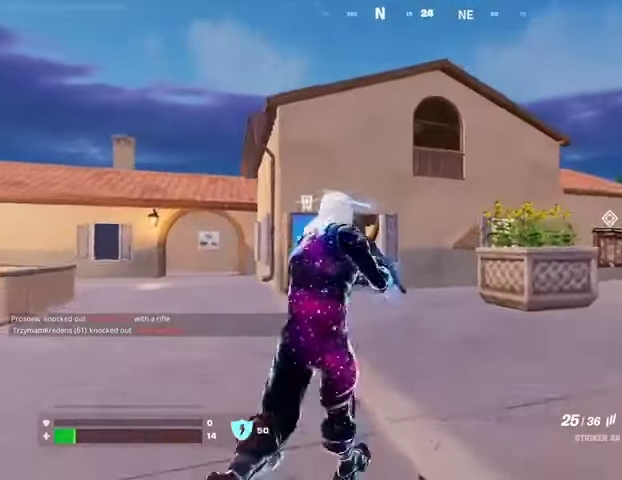
{"buttons": [], "left_stick": "up", "right_stick": "center", "events": []}
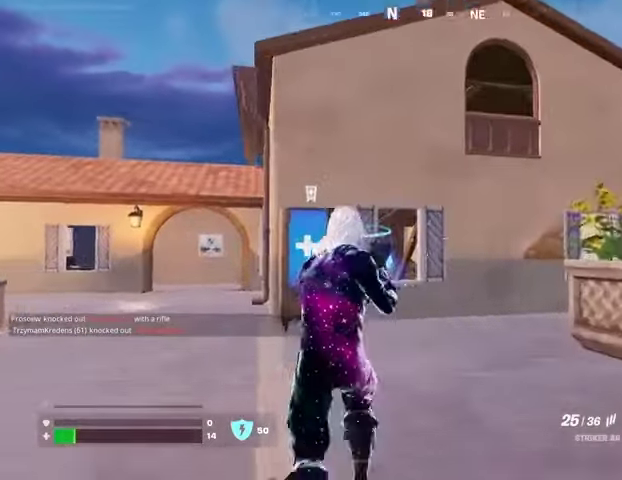
{"buttons": [], "left_stick": "up", "right_stick": "center", "events": []}
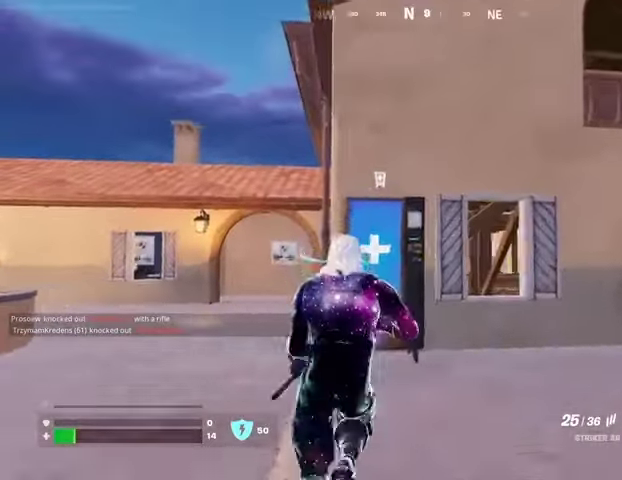
{"buttons": ["SQUARE"], "left_stick": "up", "right_stick": "center", "events": [[500, "SQUARE", "down"]]}
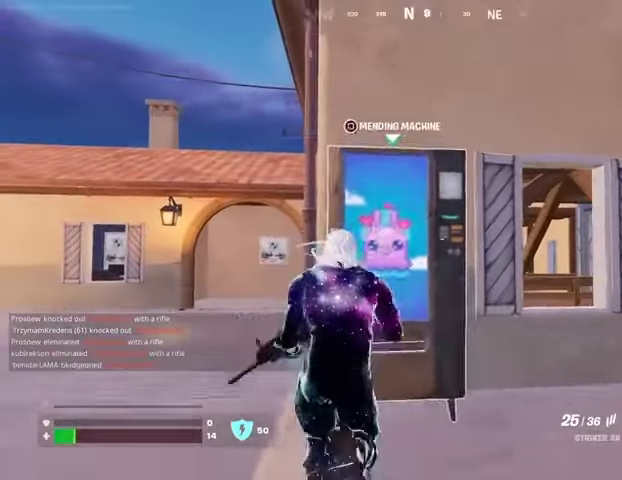
{"buttons": ["CROSS"], "left_stick": "center", "right_stick": "center", "events": [[33, "SQUARE", "up"], [33, "left_stick", "center"], [167, "right_stick", "right"], [267, "right_stick", "center"], [333, "CROSS", "down"], [433, "CROSS", "up"], [500, "CROSS", "down"]]}
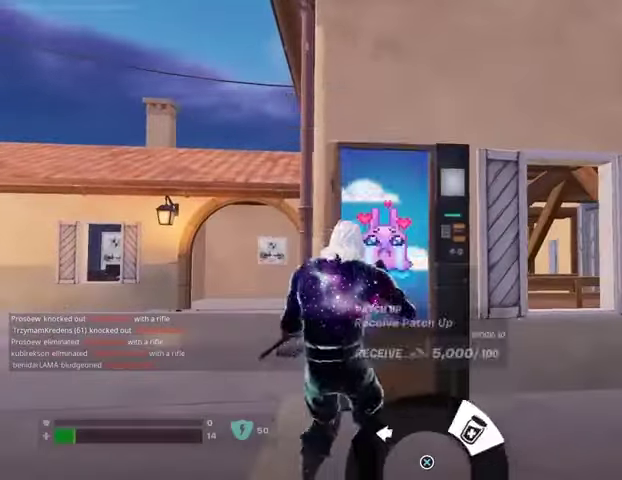
{"buttons": ["CROSS"], "left_stick": "center", "right_stick": "center", "events": [[67, "CROSS", "up"], [200, "SQUARE", "down"], [267, "SQUARE", "up"], [400, "right_stick", "right"], [467, "CROSS", "down"], [500, "right_stick", "center"]]}